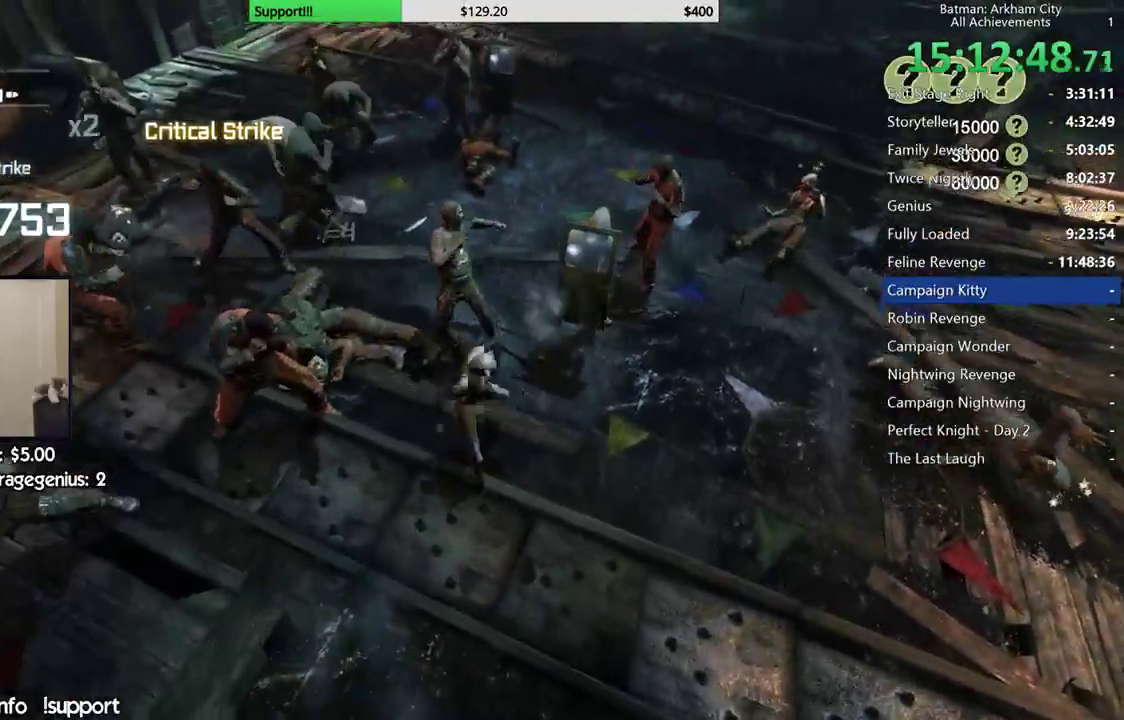
Gameplay with a controller (Xbox layout); each line is a JSON object with the inputs held at the frame after it. "events" lists button and stick changes between this image and that frame as [ms after this image, input, new state], when the widget could be followed in between. Not read: Z.
{"buttons": [], "left_stick": "down-left", "right_stick": "center", "events": [[50, "X", "down"], [117, "X", "up"], [317, "left_stick", "center"], [367, "right_stick", "left"], [450, "left_stick", "down-left"], [467, "right_stick", "center"]]}
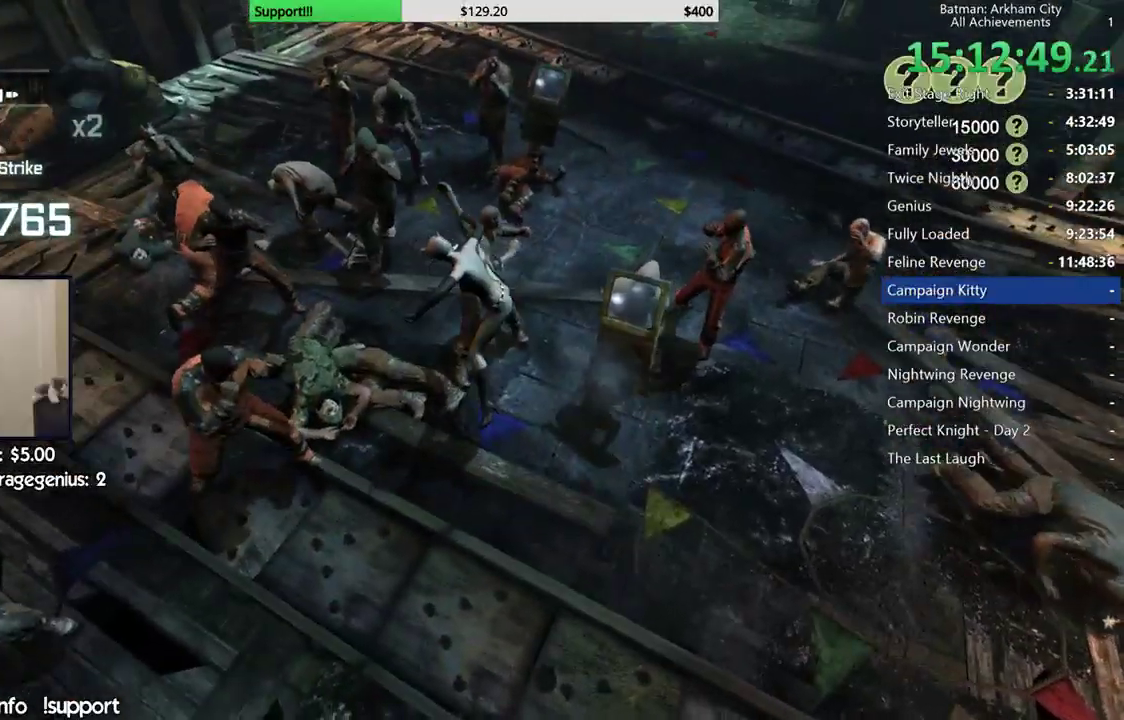
{"buttons": [], "left_stick": "up-left", "right_stick": "center", "events": [[50, "X", "down"], [133, "X", "up"], [183, "X", "down"], [283, "X", "up"], [483, "left_stick", "up-left"]]}
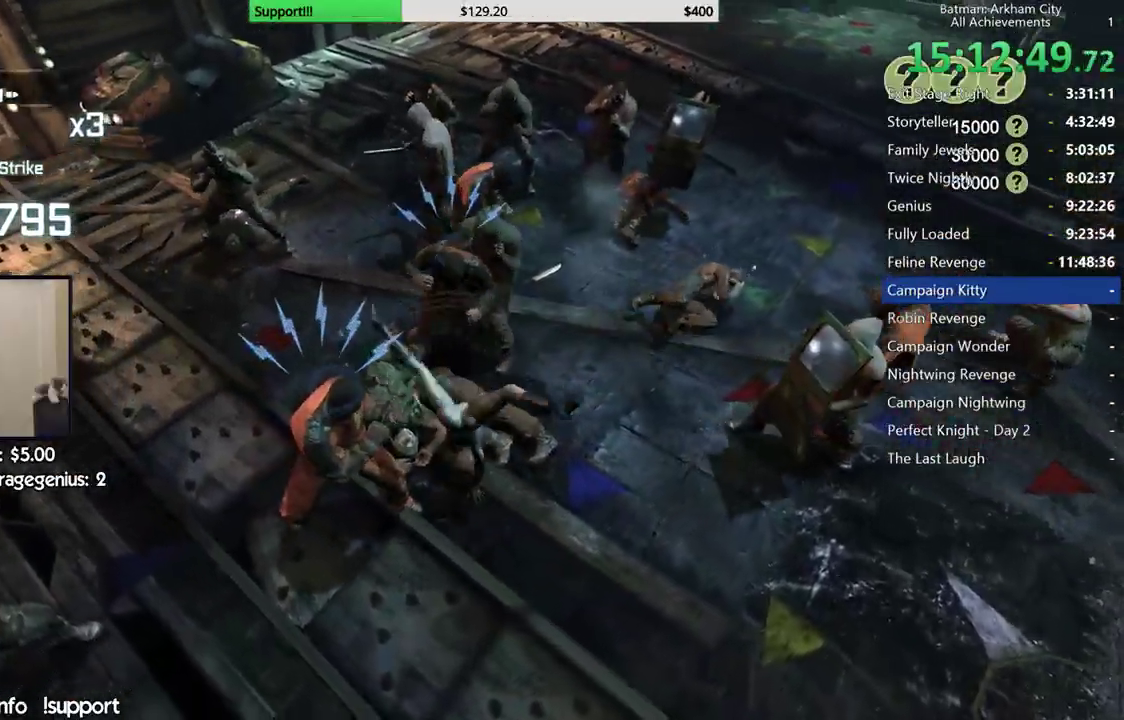
{"buttons": [], "left_stick": "up", "right_stick": "center", "events": [[17, "left_stick", "up"], [167, "X", "down"], [267, "X", "up"], [333, "X", "down"], [433, "X", "up"]]}
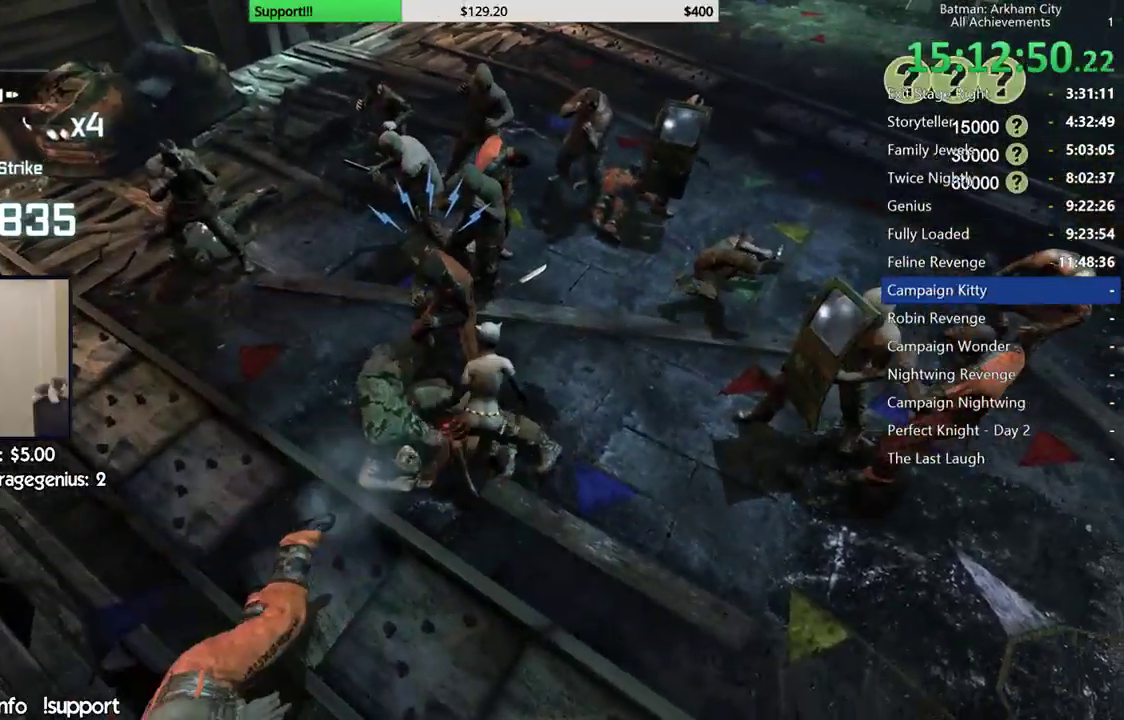
{"buttons": ["X"], "left_stick": "up", "right_stick": "center", "events": [[167, "X", "down"], [250, "X", "up"], [300, "X", "down"], [417, "X", "up"], [500, "X", "down"]]}
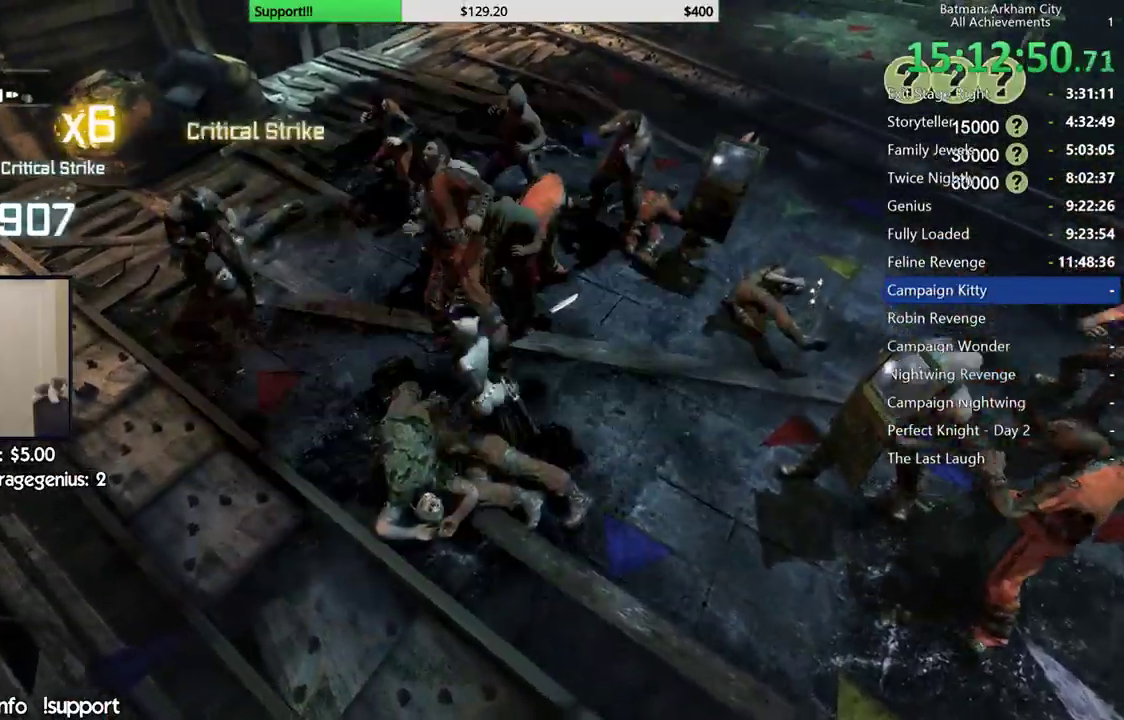
{"buttons": ["B", "Y"], "left_stick": "up-left", "right_stick": "center", "events": [[83, "X", "up"], [250, "left_stick", "up-left"], [483, "B", "down"], [483, "Y", "down"]]}
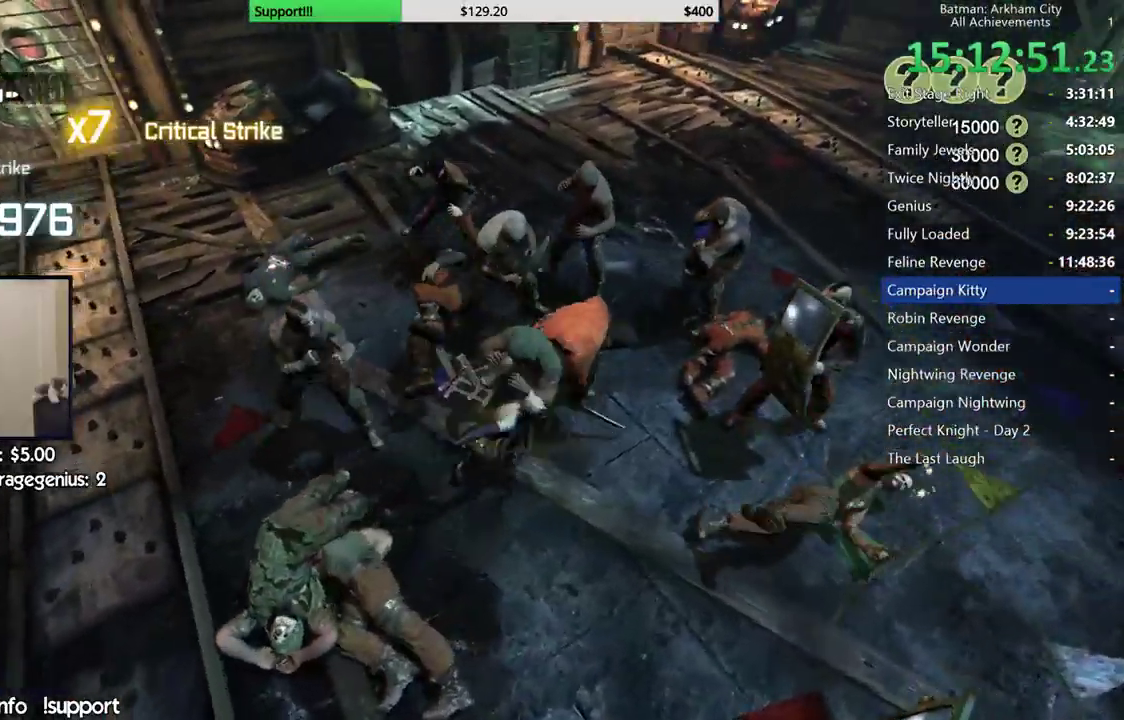
{"buttons": [], "left_stick": "up", "right_stick": "center", "events": [[183, "Y", "up"], [200, "B", "up"], [367, "left_stick", "up"]]}
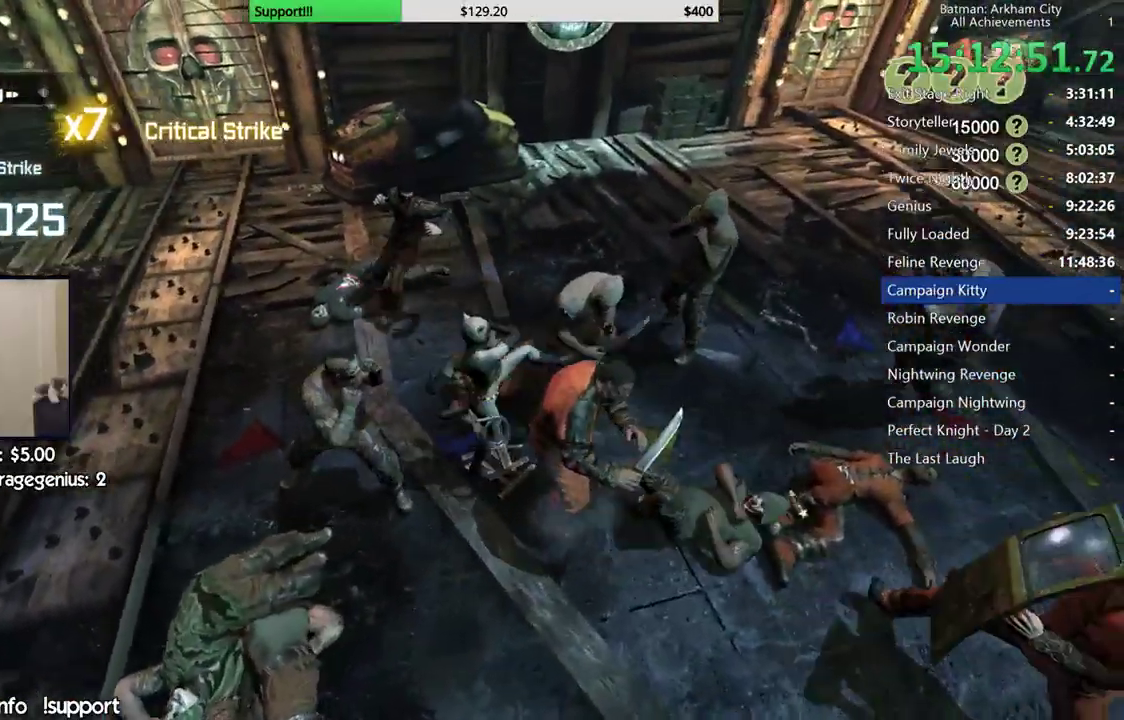
{"buttons": [], "left_stick": "up", "right_stick": "center", "events": []}
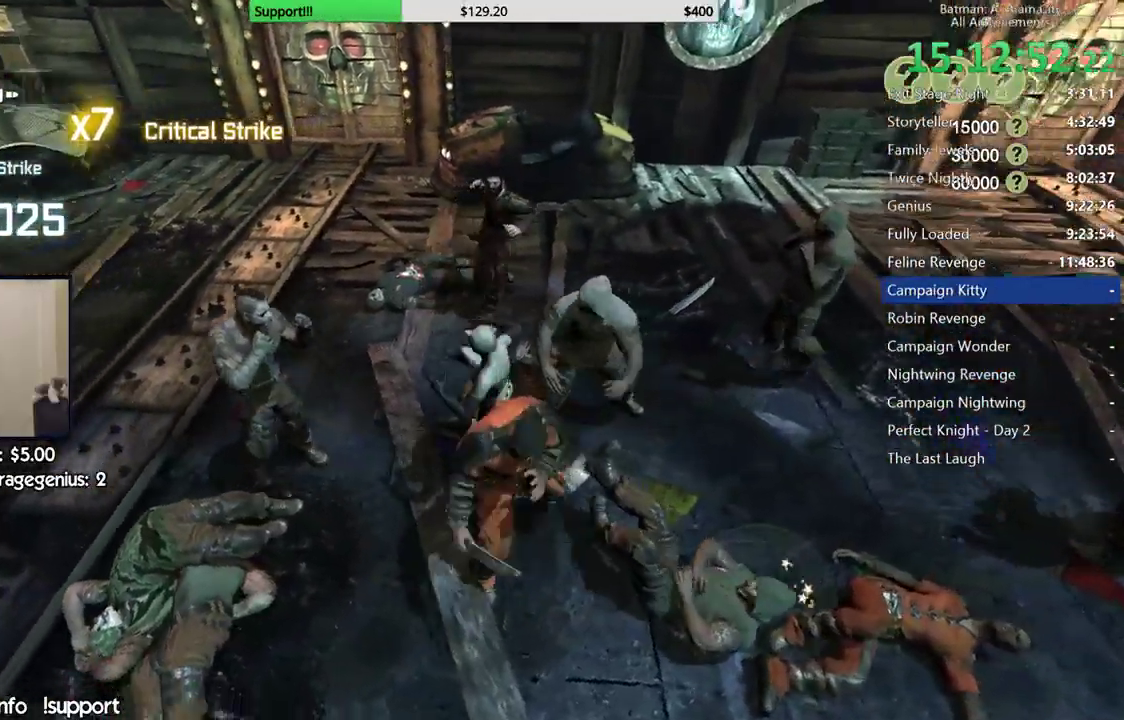
{"buttons": [], "left_stick": "center", "right_stick": "center", "events": [[200, "left_stick", "center"]]}
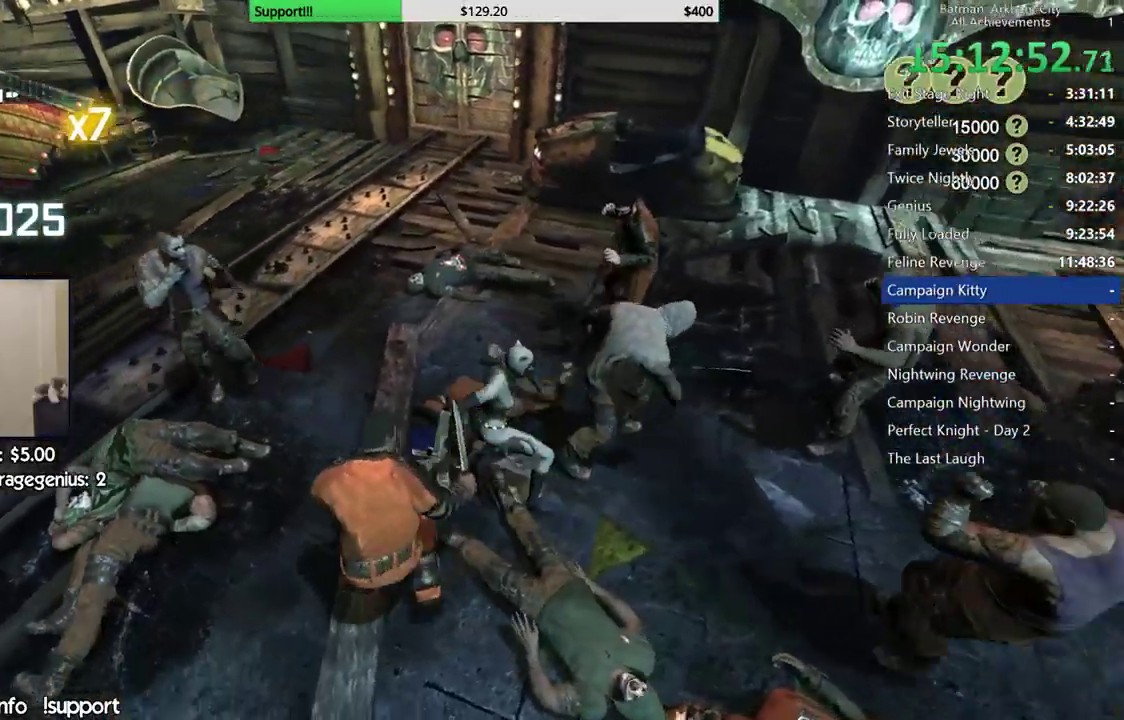
{"buttons": [], "left_stick": "center", "right_stick": "center", "events": []}
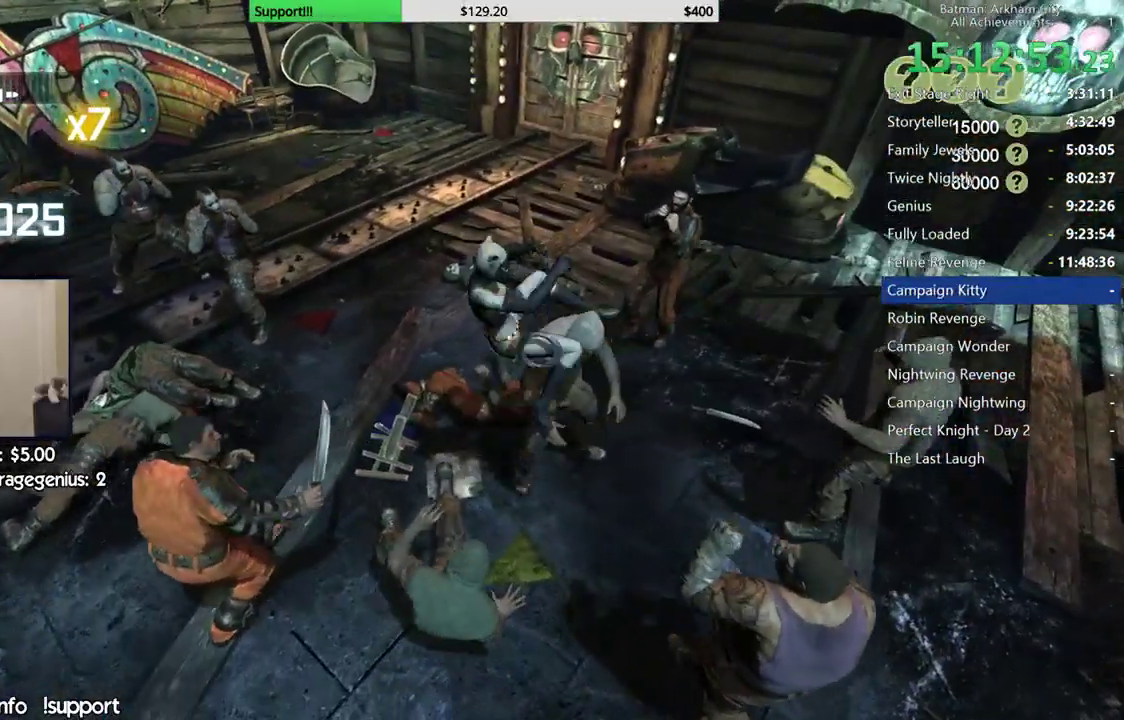
{"buttons": [], "left_stick": "up-right", "right_stick": "center", "events": [[333, "left_stick", "up-right"]]}
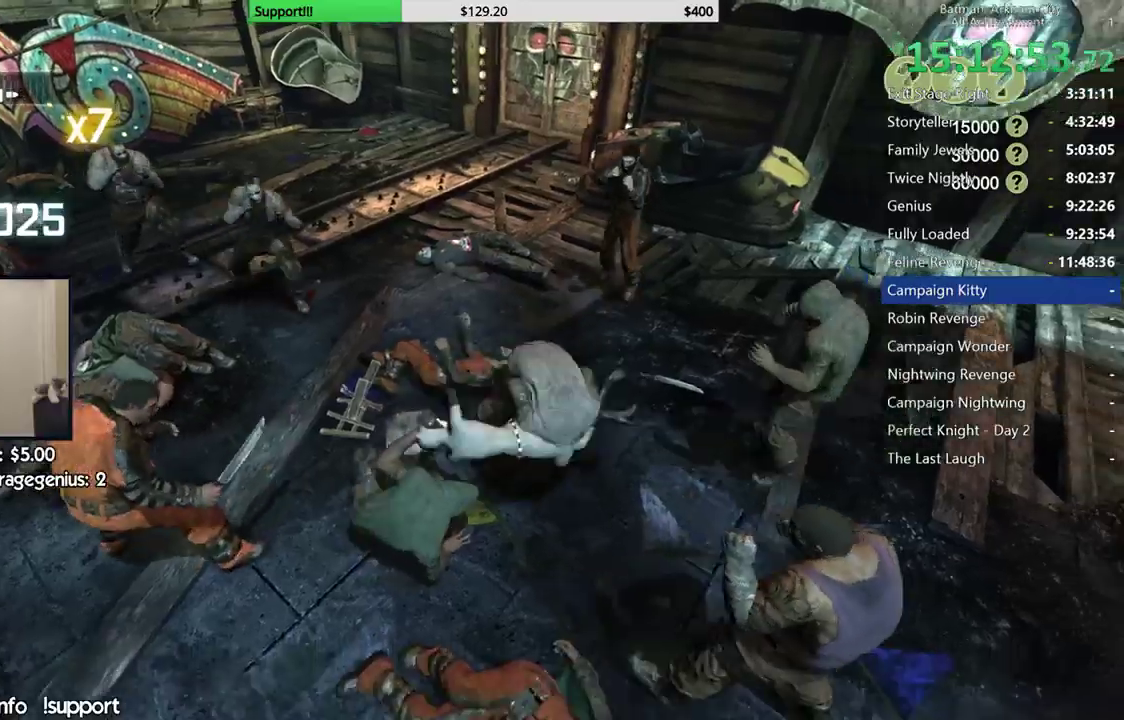
{"buttons": [], "left_stick": "up-right", "right_stick": "center", "events": [[400, "X", "down"], [467, "X", "up"]]}
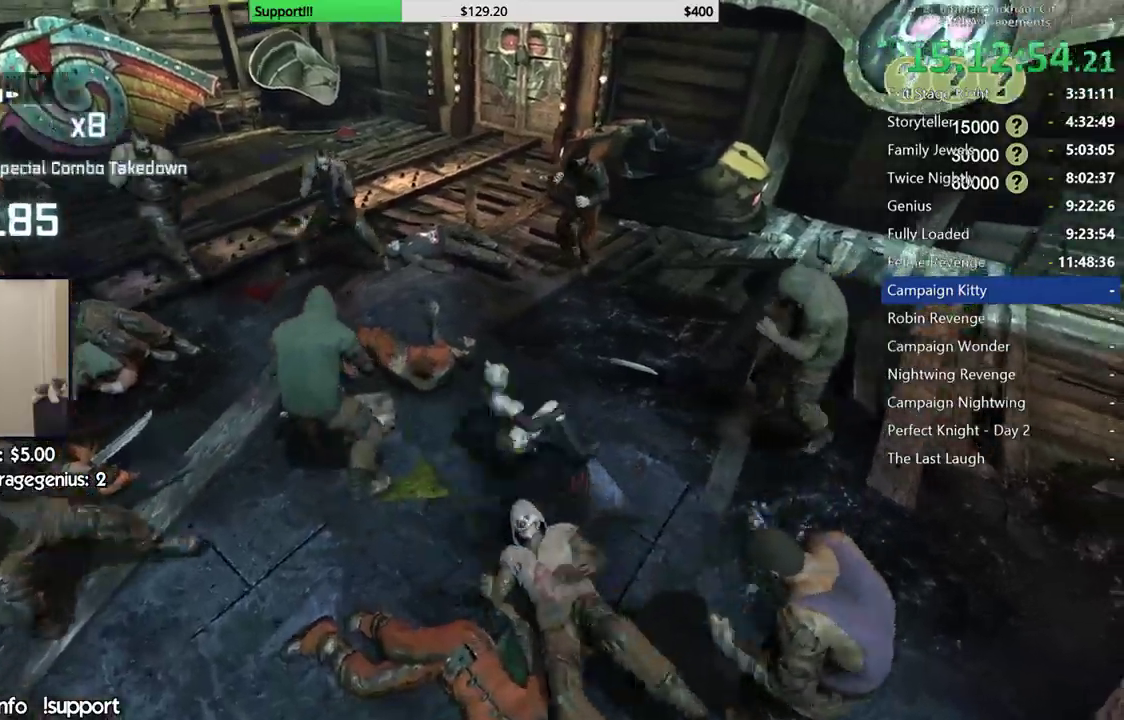
{"buttons": [], "left_stick": "down", "right_stick": "center", "events": [[67, "X", "down"], [150, "X", "up"], [317, "right_stick", "left"], [367, "left_stick", "center"], [433, "left_stick", "down"], [450, "right_stick", "center"]]}
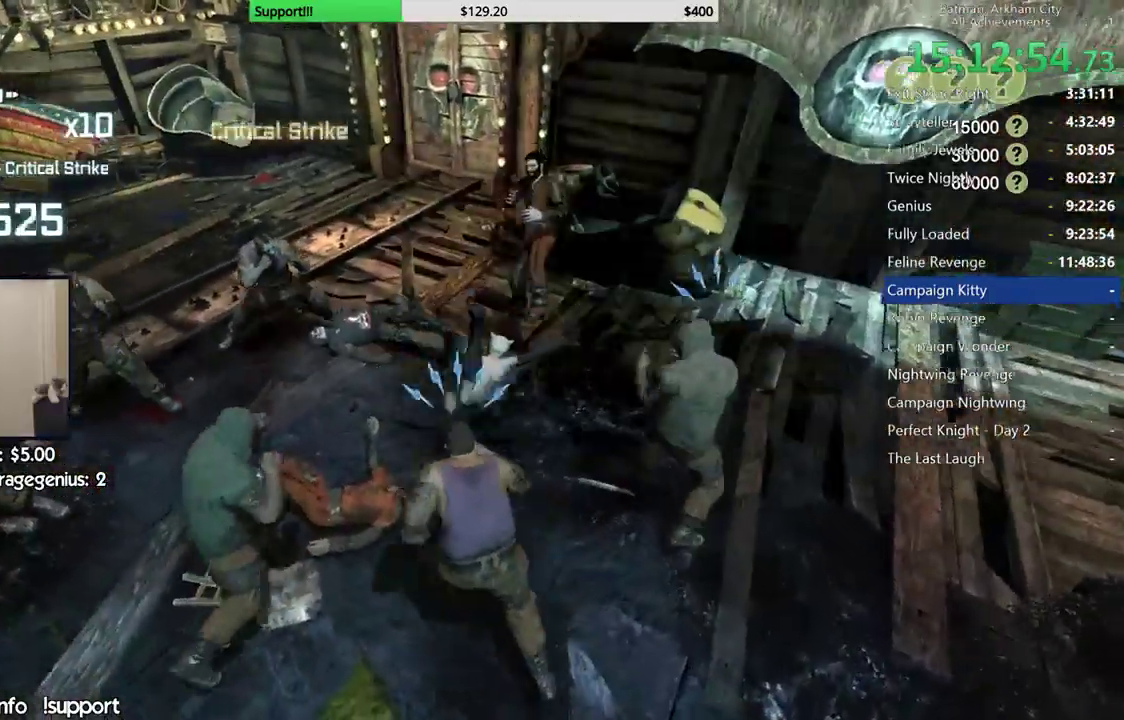
{"buttons": [], "left_stick": "center", "right_stick": "center", "events": [[50, "X", "down"], [150, "X", "up"], [250, "right_stick", "left"], [417, "right_stick", "center"], [500, "left_stick", "center"]]}
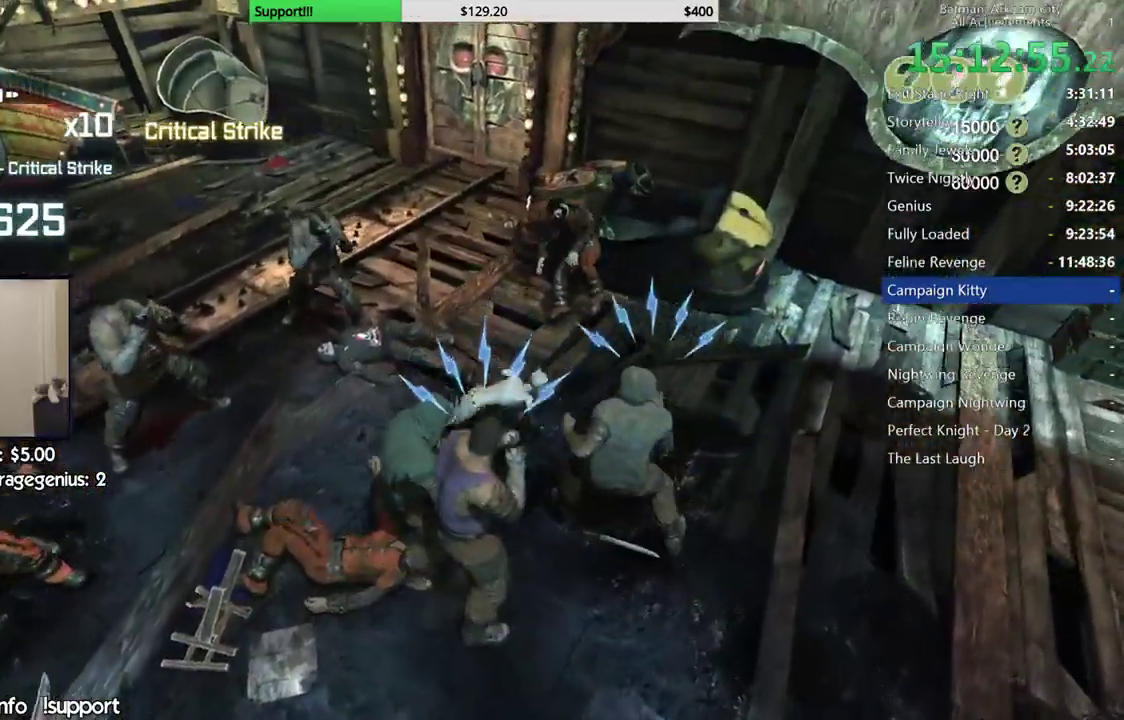
{"buttons": [], "left_stick": "center", "right_stick": "center"}
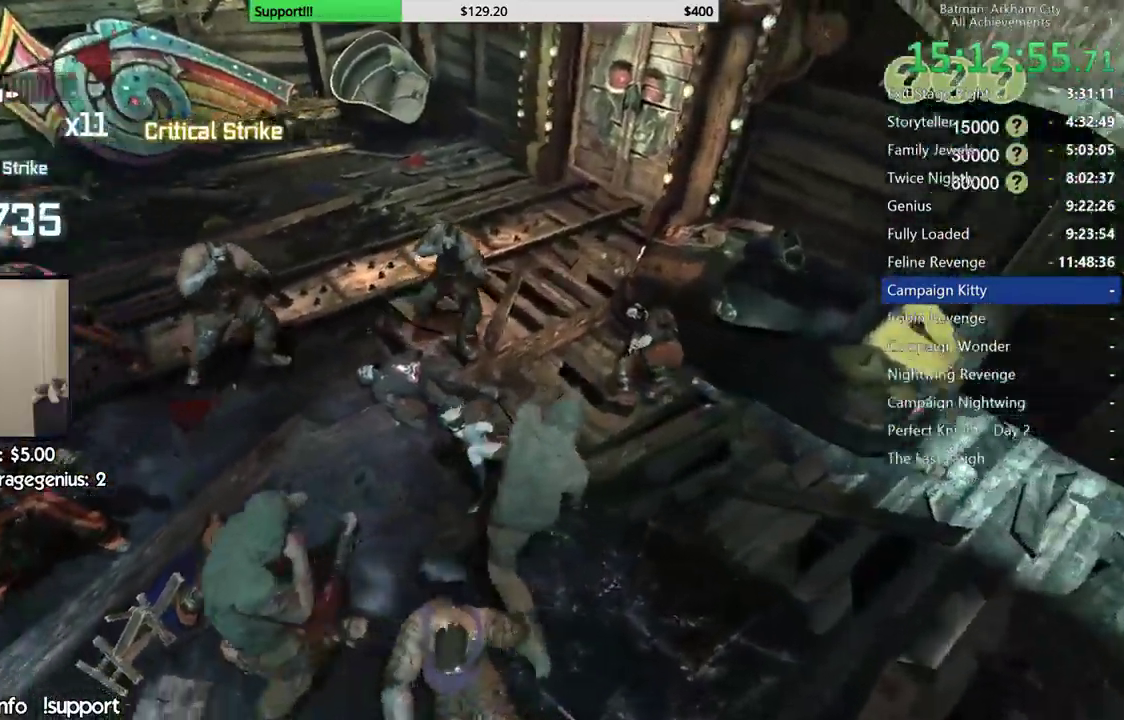
{"buttons": [], "left_stick": "center", "right_stick": "center", "events": [[217, "right_stick", "left"], [250, "left_stick", "down"], [267, "right_stick", "up-left"], [400, "left_stick", "center"], [467, "right_stick", "center"]]}
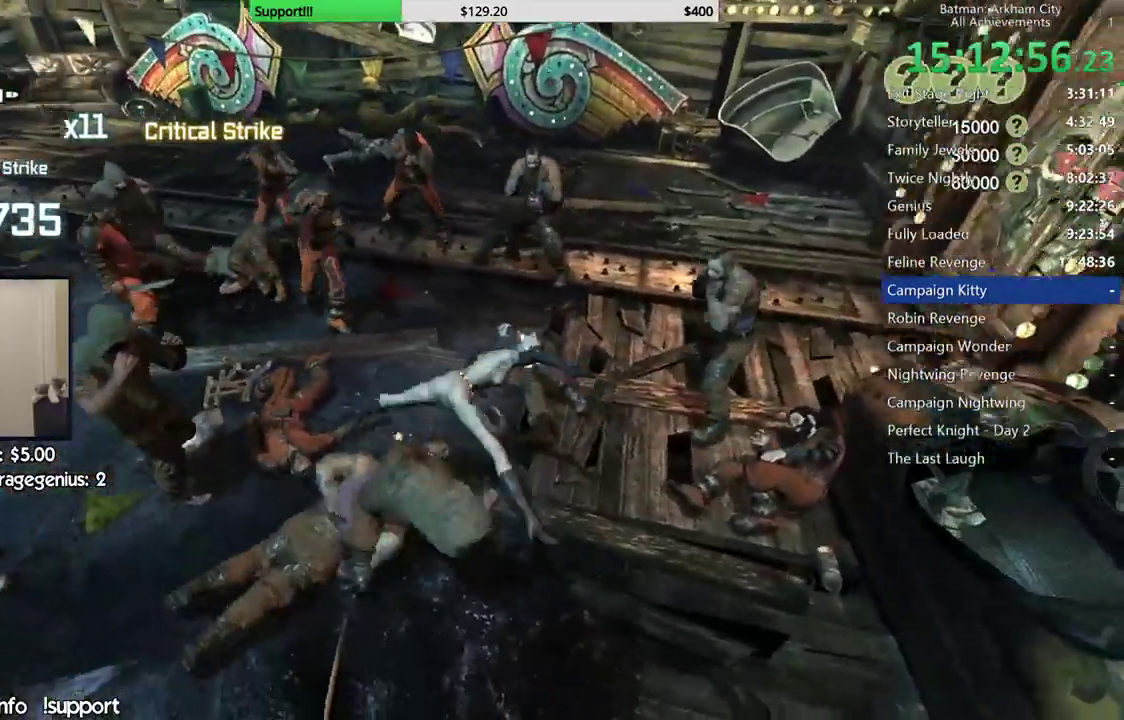
{"buttons": ["X"], "left_stick": "right", "right_stick": "center", "events": [[317, "left_stick", "right"], [433, "X", "down"]]}
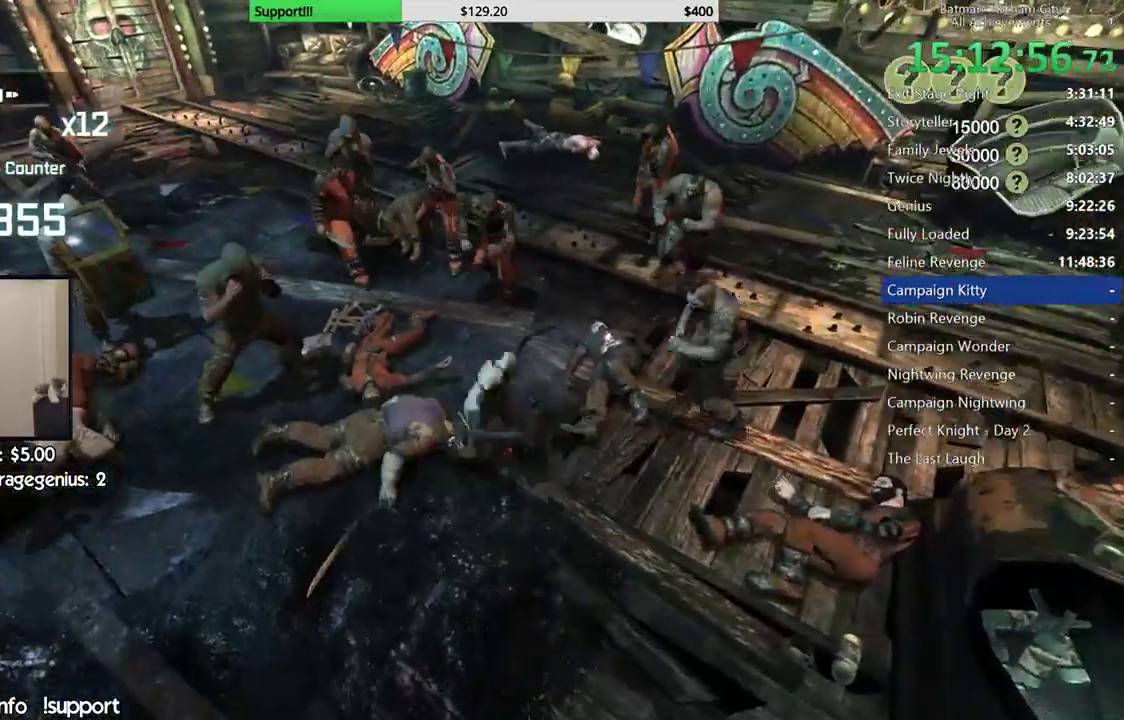
{"buttons": [], "left_stick": "center", "right_stick": "center", "events": [[50, "X", "up"], [117, "X", "down"], [183, "X", "up"], [383, "left_stick", "center"]]}
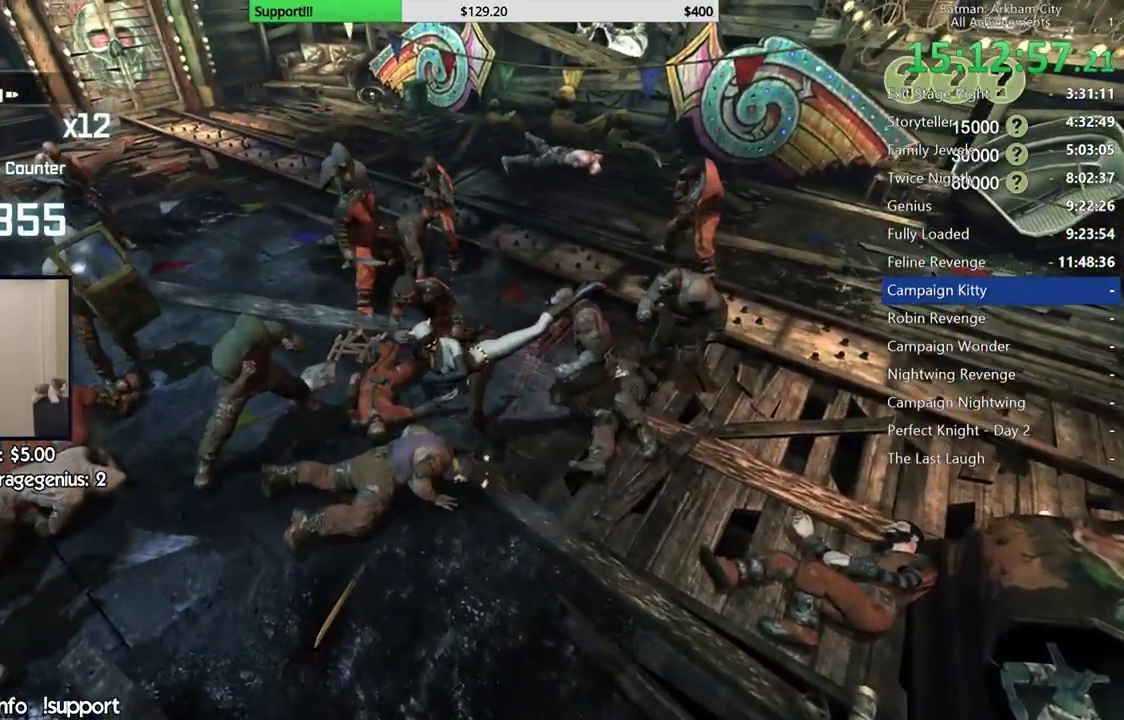
{"buttons": ["Y"], "left_stick": "center", "right_stick": "center", "events": [[433, "Y", "down"]]}
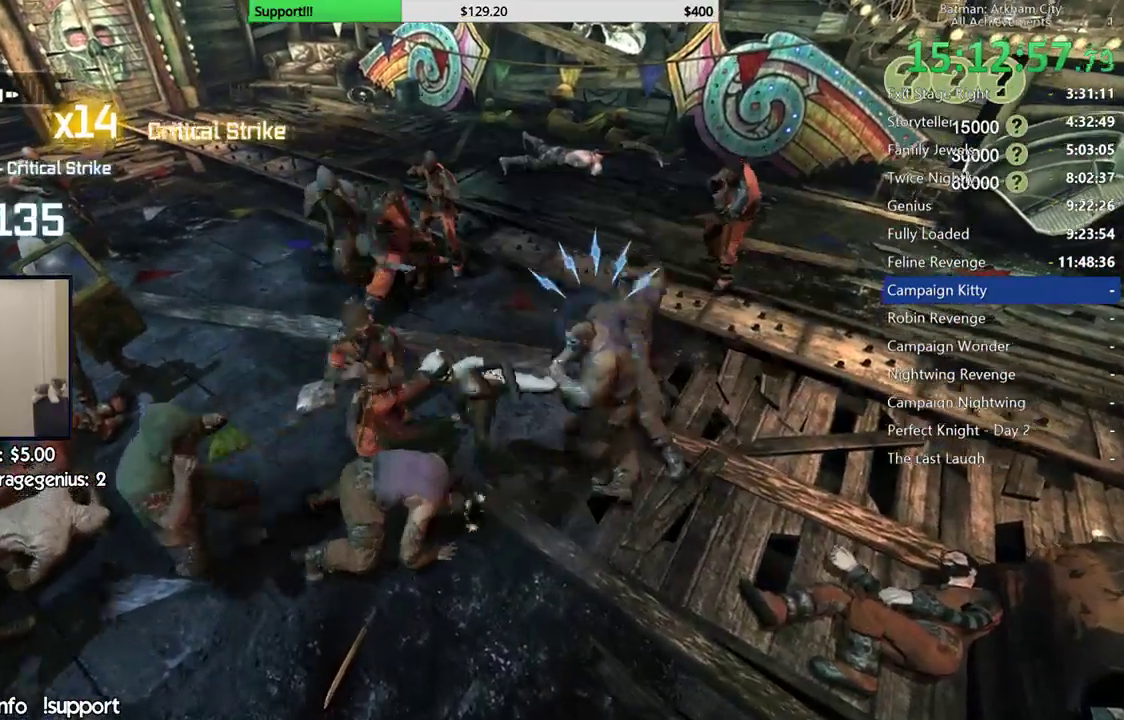
{"buttons": [], "left_stick": "center", "right_stick": "center", "events": [[17, "Y", "up"], [100, "Y", "down"], [183, "Y", "up"], [267, "Y", "down"], [367, "Y", "up"]]}
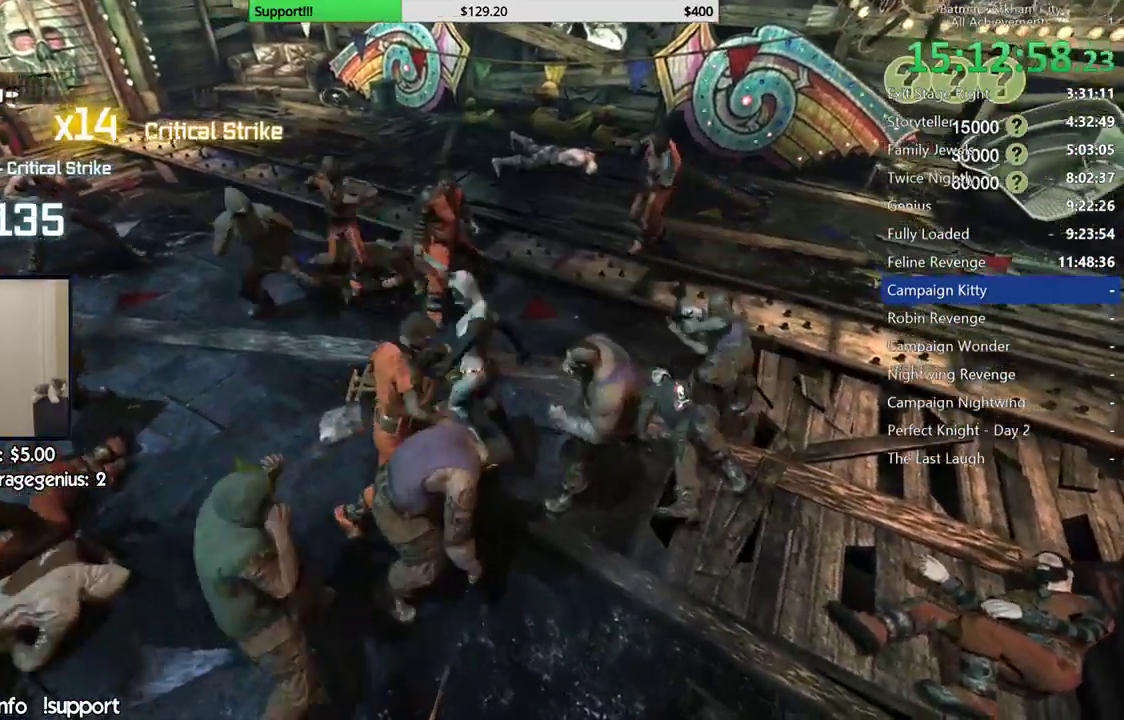
{"buttons": [], "left_stick": "center", "right_stick": "left", "events": [[150, "right_stick", "left"], [233, "right_stick", "center"], [500, "right_stick", "left"]]}
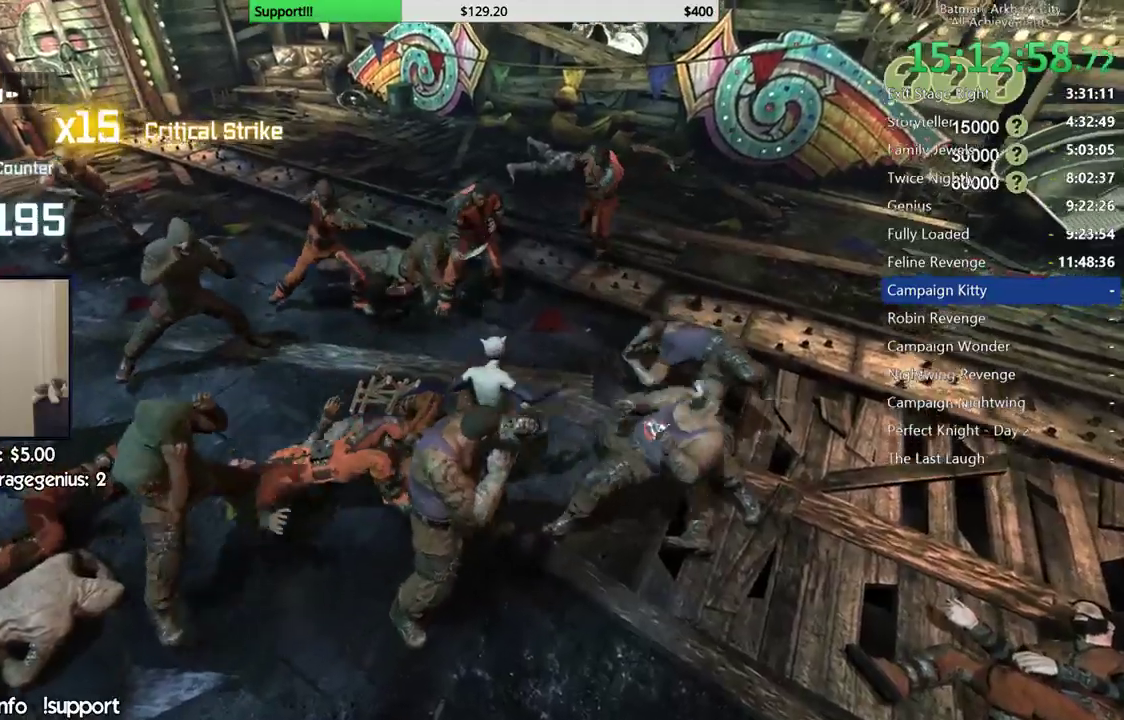
{"buttons": [], "left_stick": "up-right", "right_stick": "center", "events": [[100, "left_stick", "up-right"], [117, "right_stick", "center"], [283, "X", "down"], [400, "X", "up"]]}
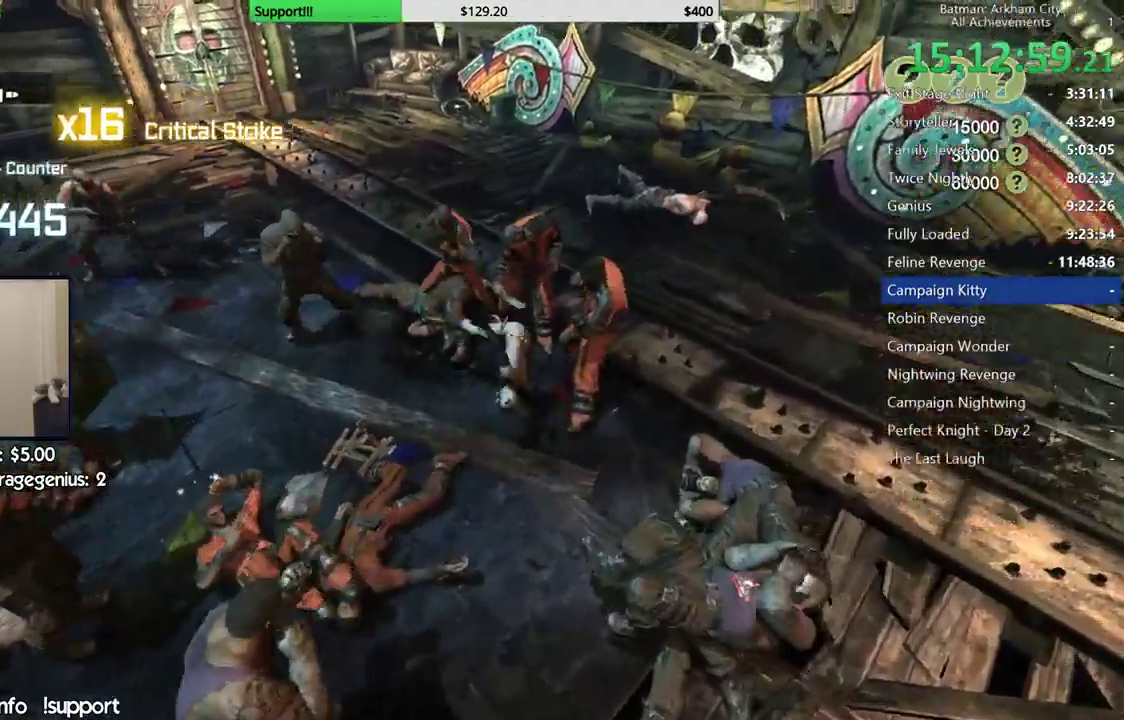
{"buttons": [], "left_stick": "center", "right_stick": "center", "events": [[83, "right_stick", "left"], [267, "right_stick", "center"], [283, "left_stick", "center"]]}
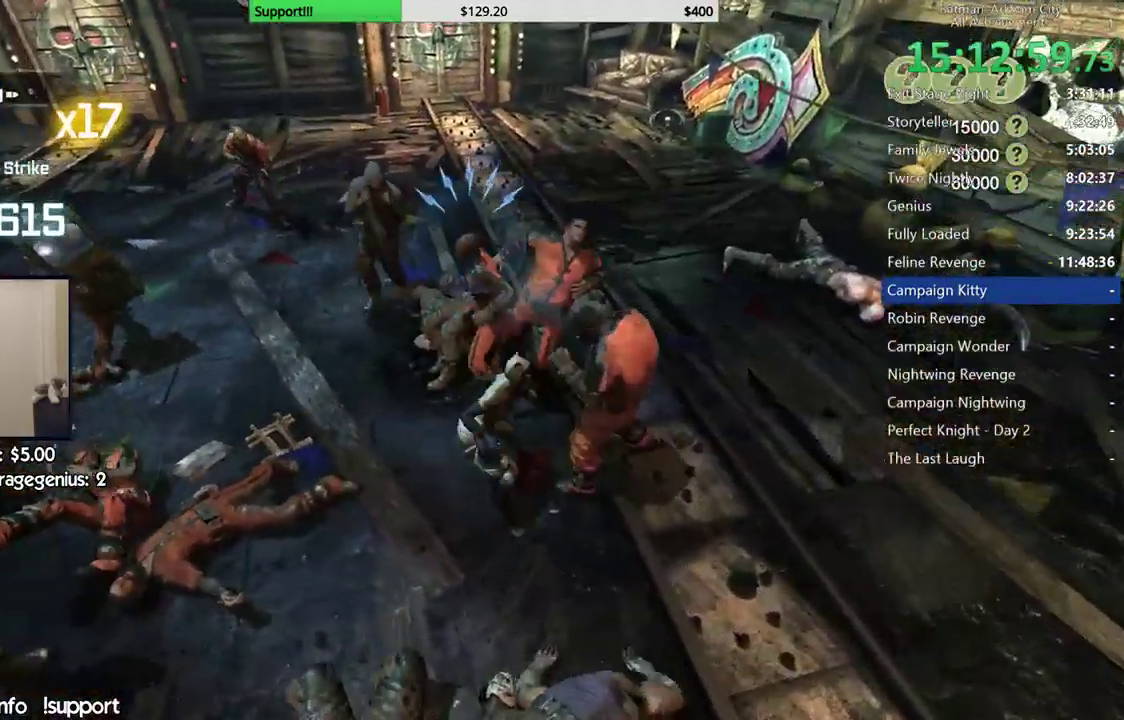
{"buttons": [], "left_stick": "center", "right_stick": "center", "events": [[50, "Y", "down"], [150, "Y", "up"], [217, "Y", "down"], [317, "Y", "up"]]}
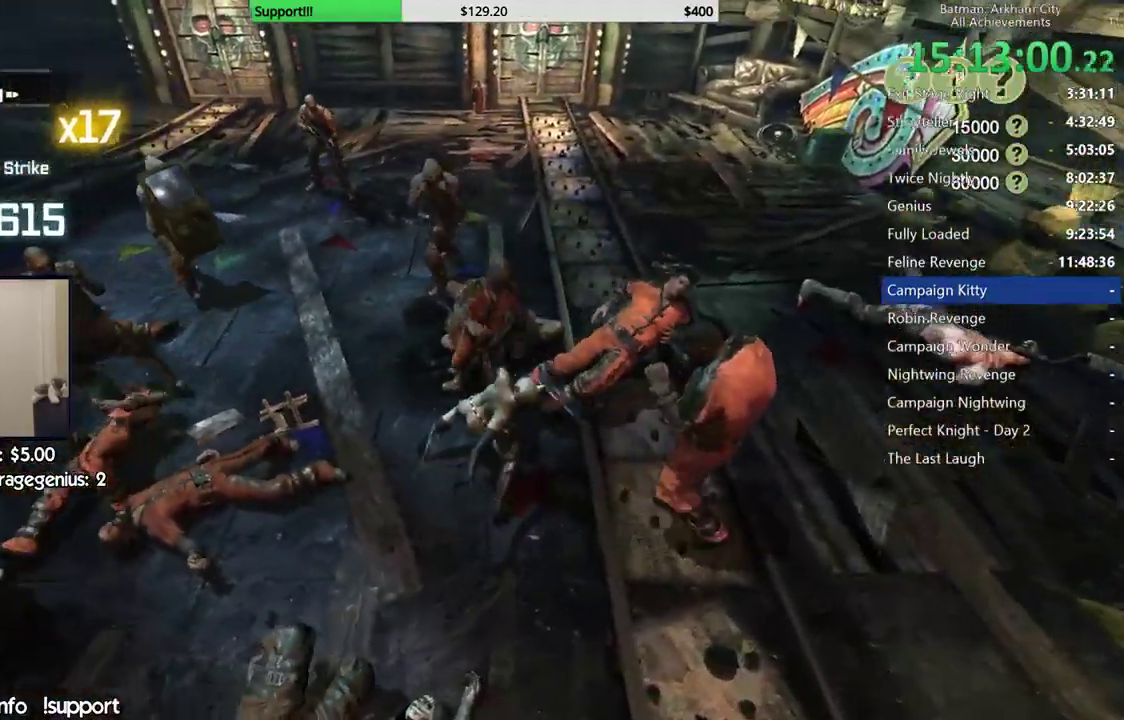
{"buttons": [], "left_stick": "right", "right_stick": "center", "events": [[133, "right_stick", "up"], [167, "left_stick", "right"], [300, "right_stick", "center"]]}
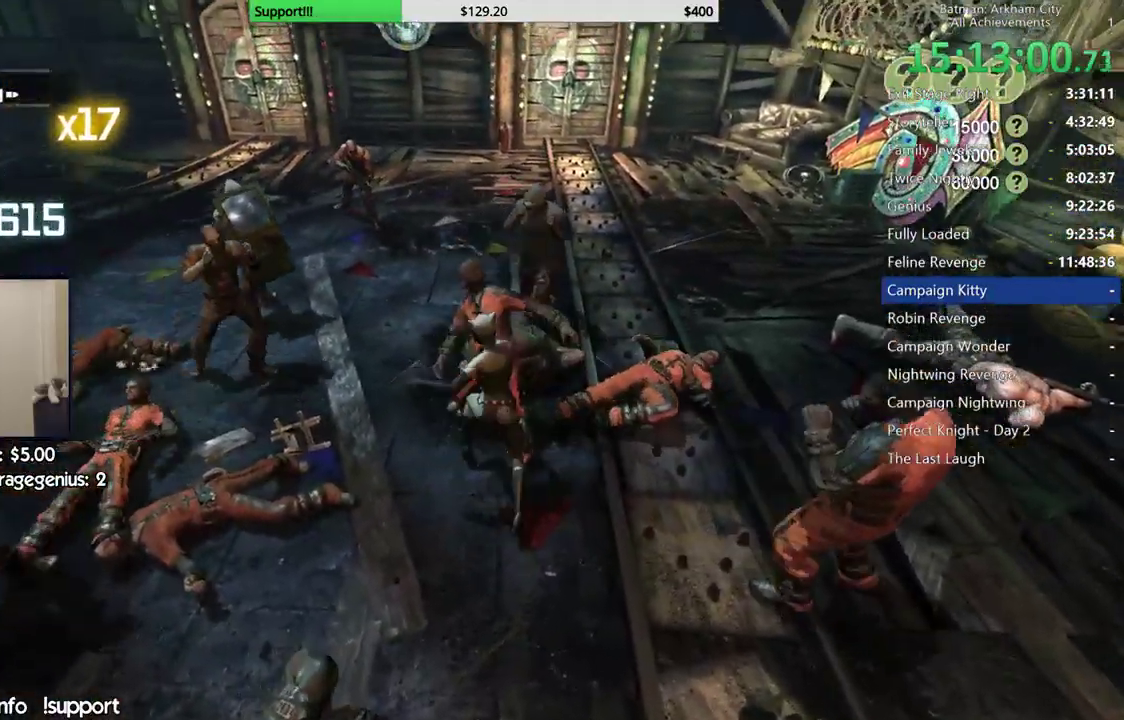
{"buttons": [], "left_stick": "right", "right_stick": "center", "events": []}
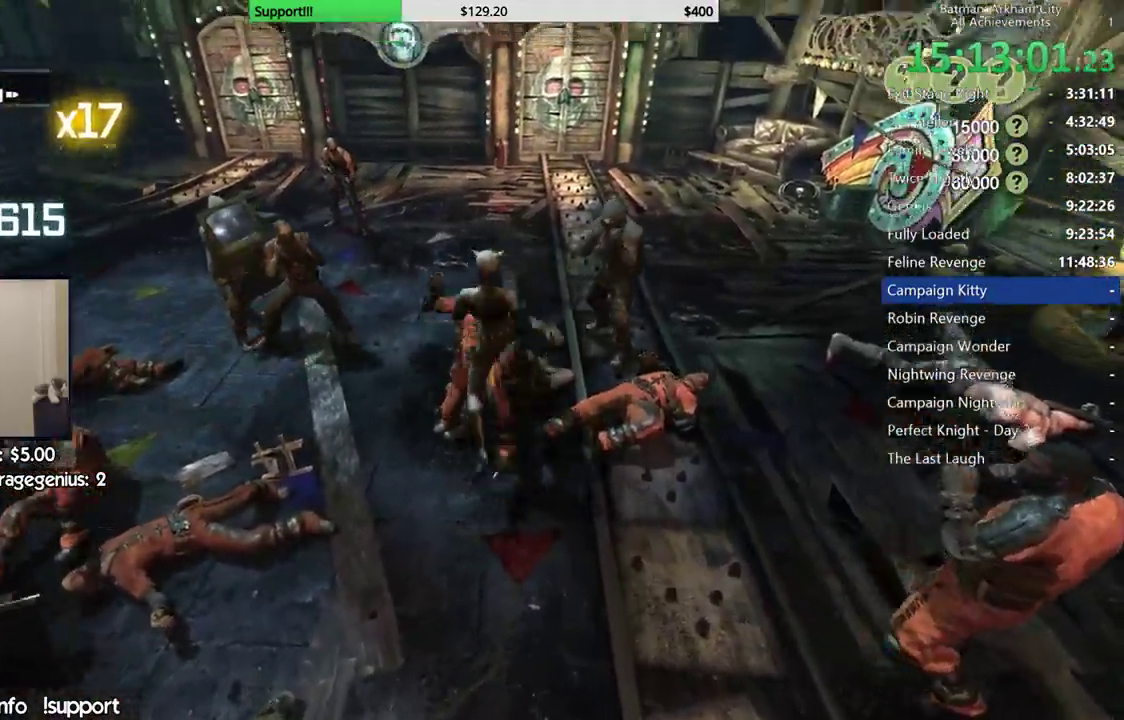
{"buttons": [], "left_stick": "right", "right_stick": "center", "events": []}
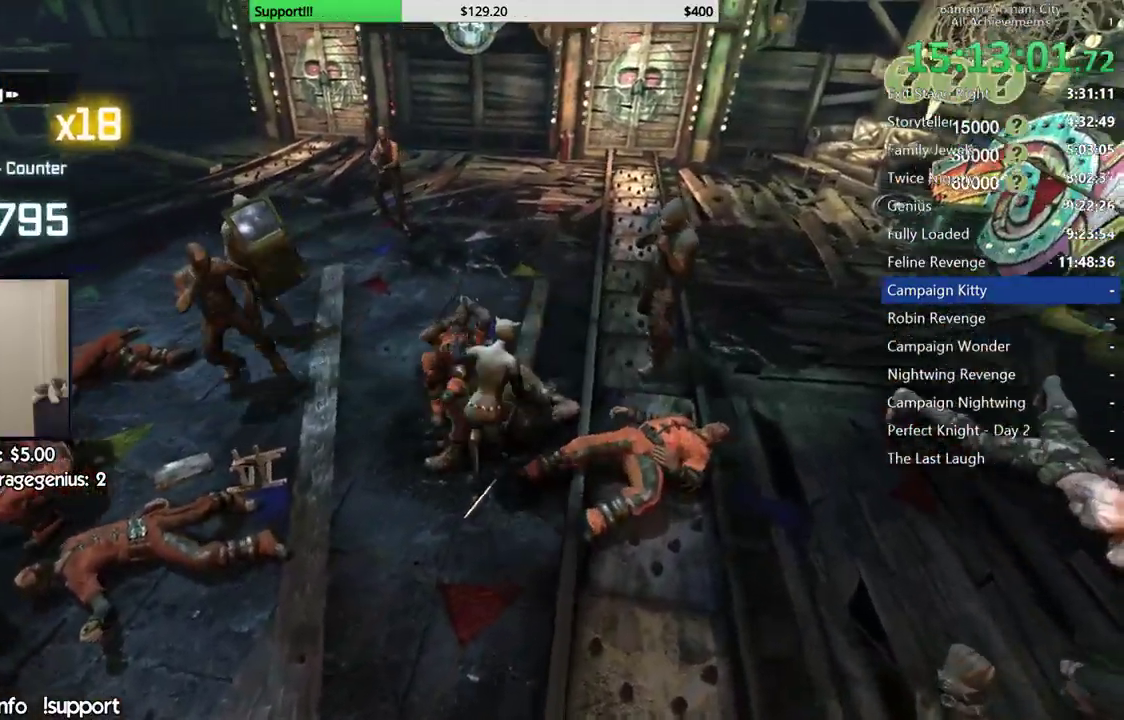
{"buttons": [], "left_stick": "down-right", "right_stick": "left", "events": [[17, "X", "down"], [117, "left_stick", "down-right"], [167, "X", "up"], [300, "left_stick", "down"], [417, "right_stick", "left"], [467, "left_stick", "down-right"]]}
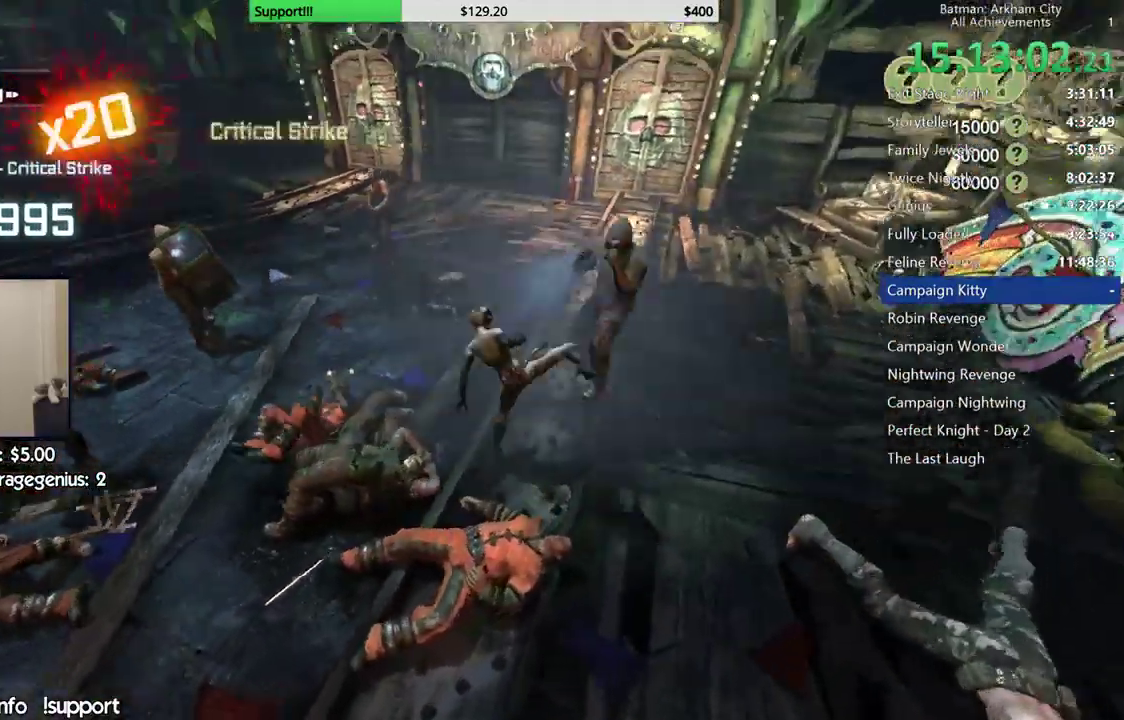
{"buttons": [], "left_stick": "down", "right_stick": "left", "events": [[33, "right_stick", "center"], [83, "left_stick", "down"], [117, "X", "down"], [267, "X", "up"], [450, "right_stick", "left"]]}